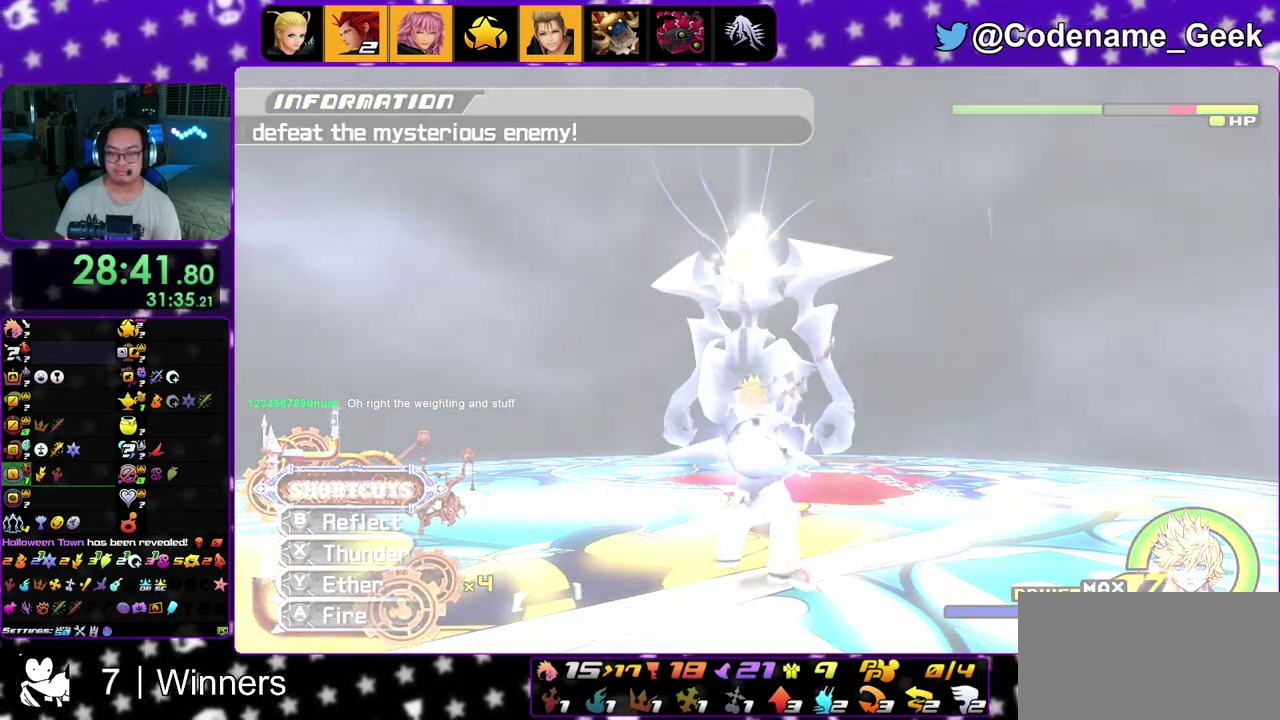
Gameplay with a controller (Nintendo layout); each line is a JSON object with the inputs held at the frame after it (dt_ms = milliseconds from this image to that frame). "events" lists button and stick changes between this image and that frame as [ms after this image, input, new state], when the widget could be followed in between. This overlay highlights the sticks when they move; stick clicks (L3 R3) are not distinguishable. Not read: DPAD_UP L3 R3 START.
{"dt_ms": 300, "buttons": [], "left_stick": "up-right", "right_stick": "center", "events": [[100, "X", "up"], [167, "X", "down"], [283, "X", "up"]]}
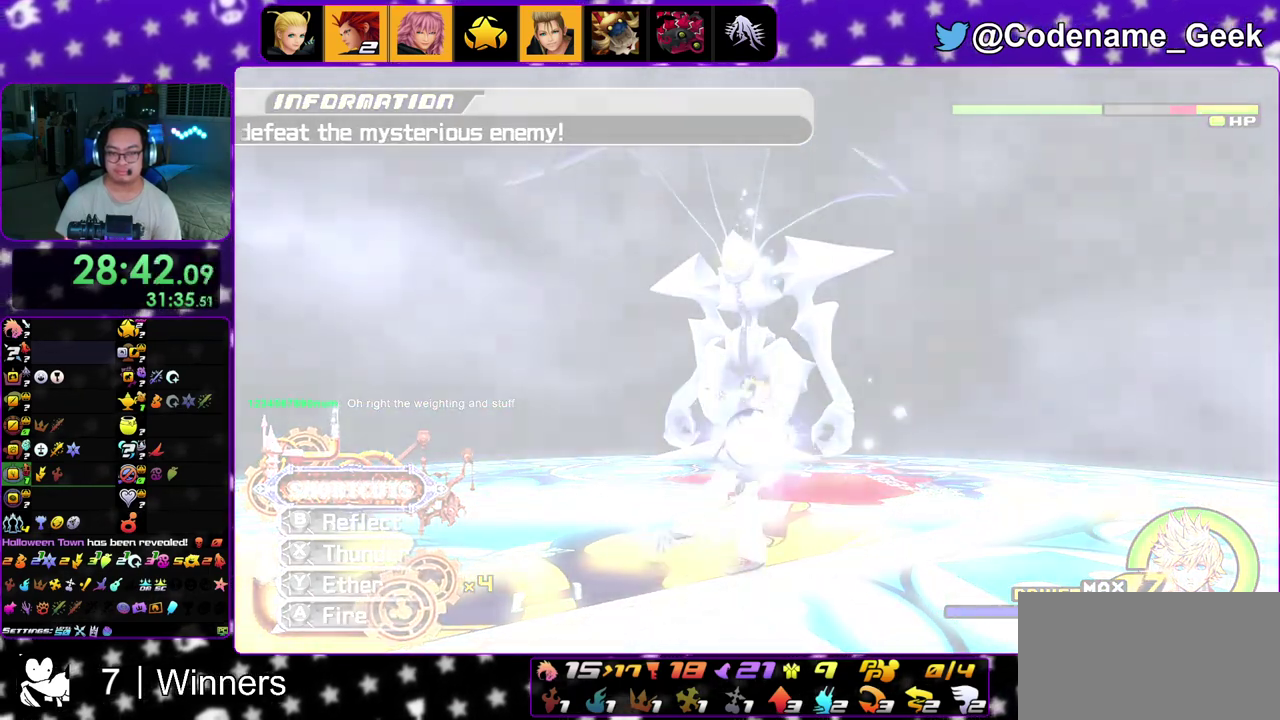
{"dt_ms": 600, "buttons": [], "left_stick": "up-right", "right_stick": "center", "events": [[50, "X", "down"], [183, "X", "up"], [250, "X", "down"], [367, "X", "up"], [433, "X", "down"], [550, "X", "up"]]}
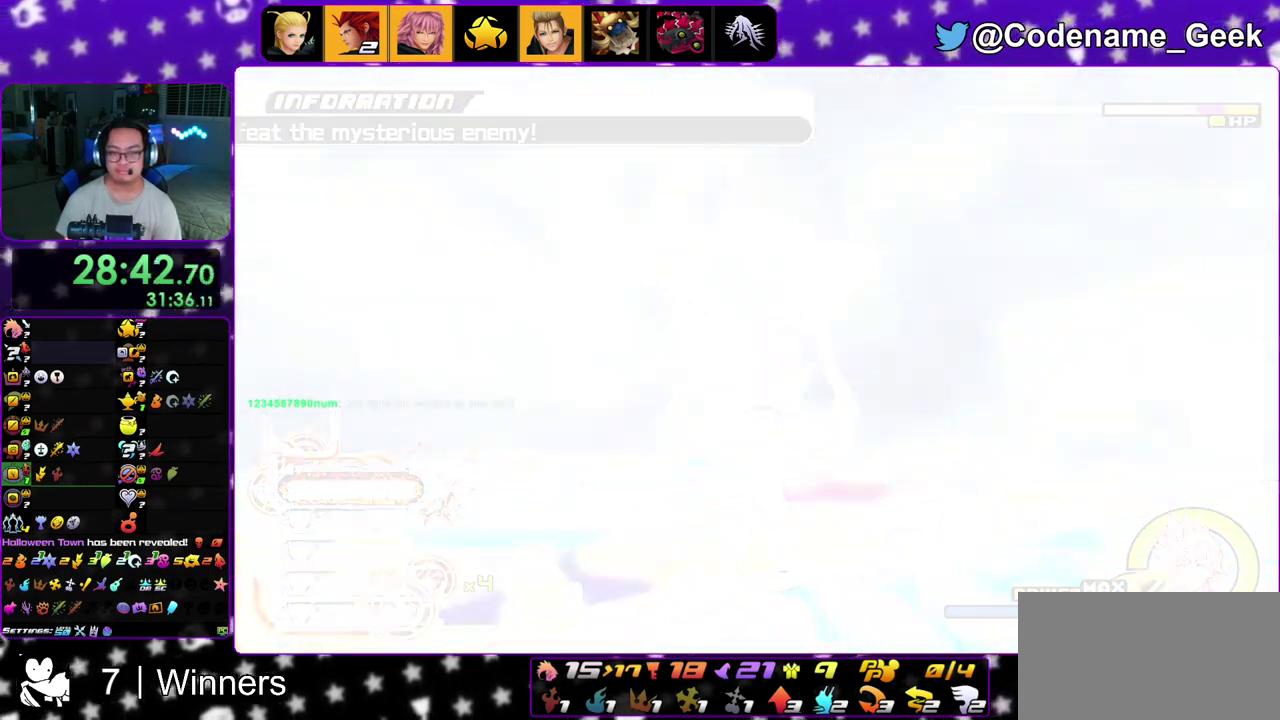
{"dt_ms": 400, "buttons": [], "left_stick": "up-right", "right_stick": "center", "events": [[33, "X", "down"], [150, "X", "up"], [233, "X", "down"], [350, "X", "up"]]}
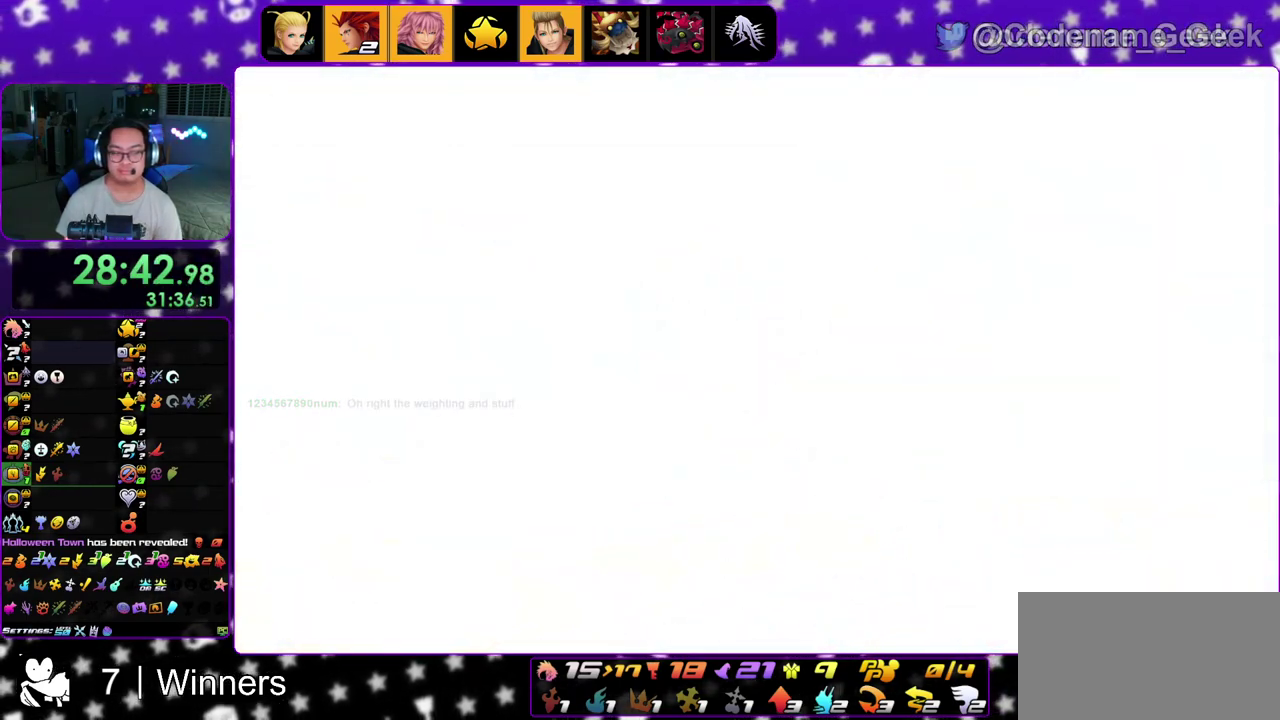
{"dt_ms": 500, "buttons": ["X"], "left_stick": "up-right", "right_stick": "center", "events": [[33, "X", "down"], [150, "X", "up"], [250, "X", "down"], [317, "X", "up"], [400, "X", "down"]]}
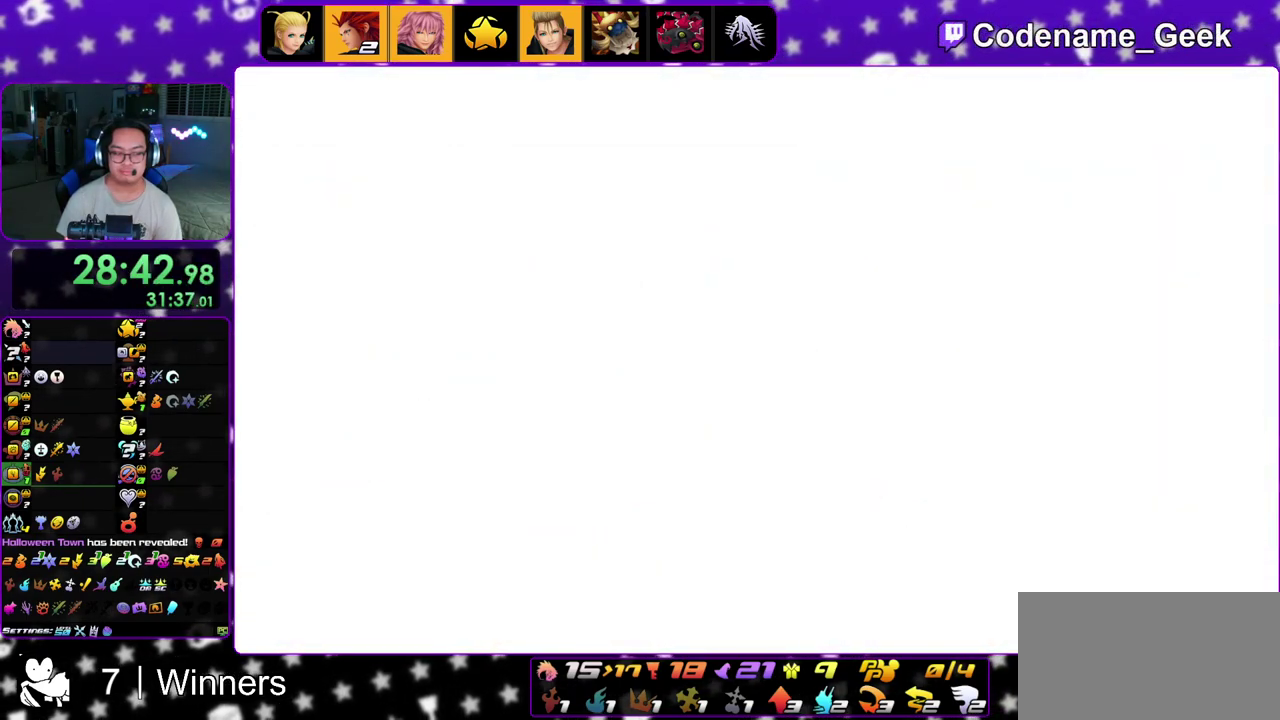
{"dt_ms": 500, "buttons": [], "left_stick": "center", "right_stick": "center"}
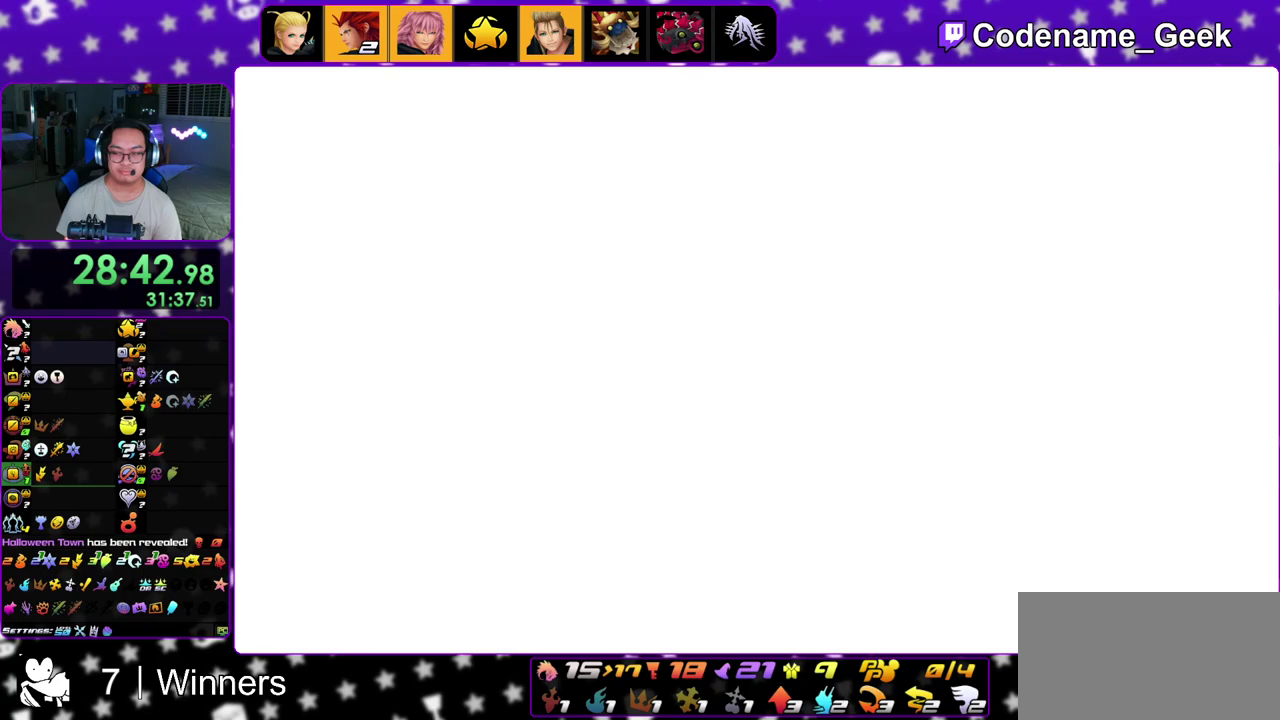
{"dt_ms": 500, "buttons": ["X"], "left_stick": "center", "right_stick": "center"}
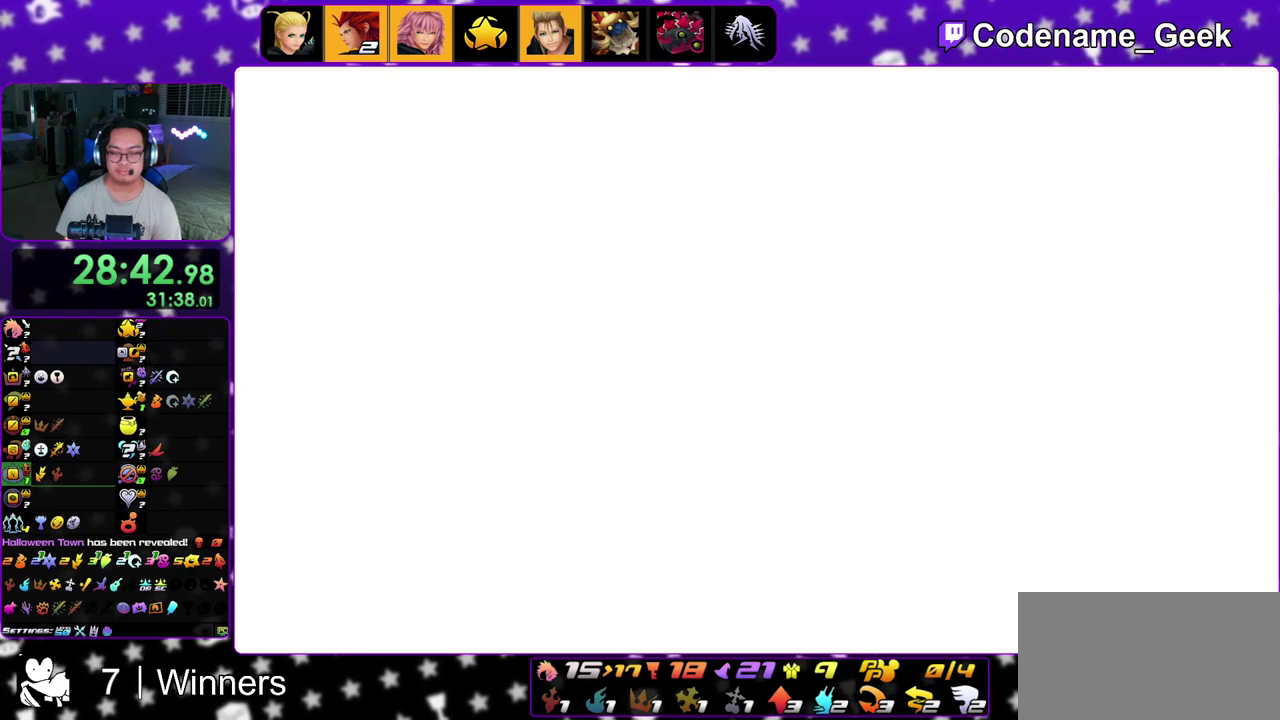
{"dt_ms": 500, "buttons": ["X"], "left_stick": "center", "right_stick": "center"}
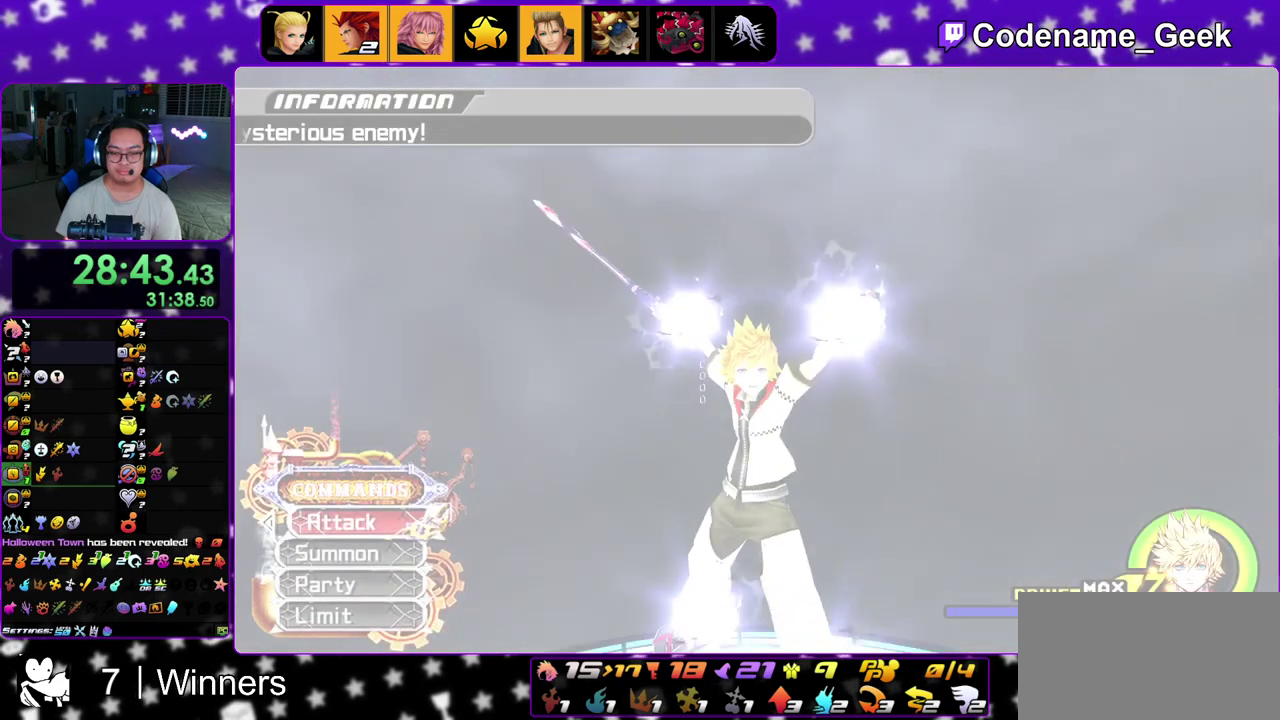
{"dt_ms": 500, "buttons": ["A"], "left_stick": "center", "right_stick": "center"}
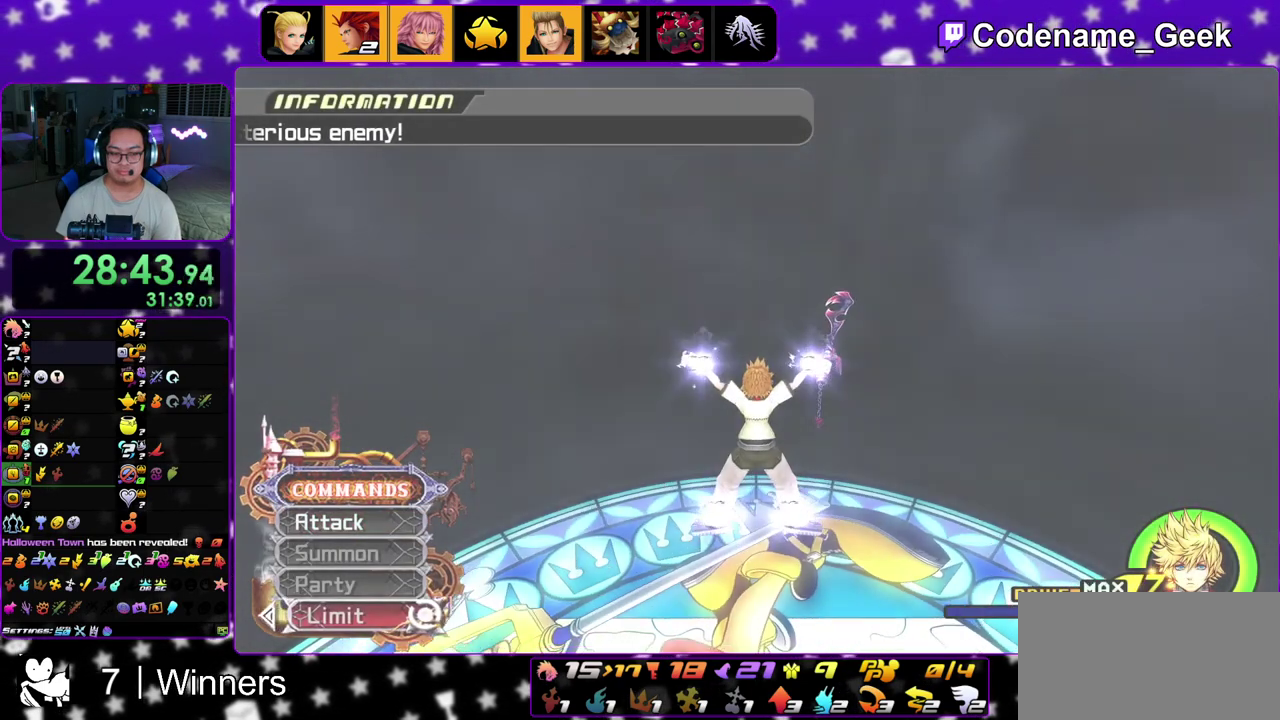
{"dt_ms": 400, "buttons": [], "left_stick": "center", "right_stick": "center"}
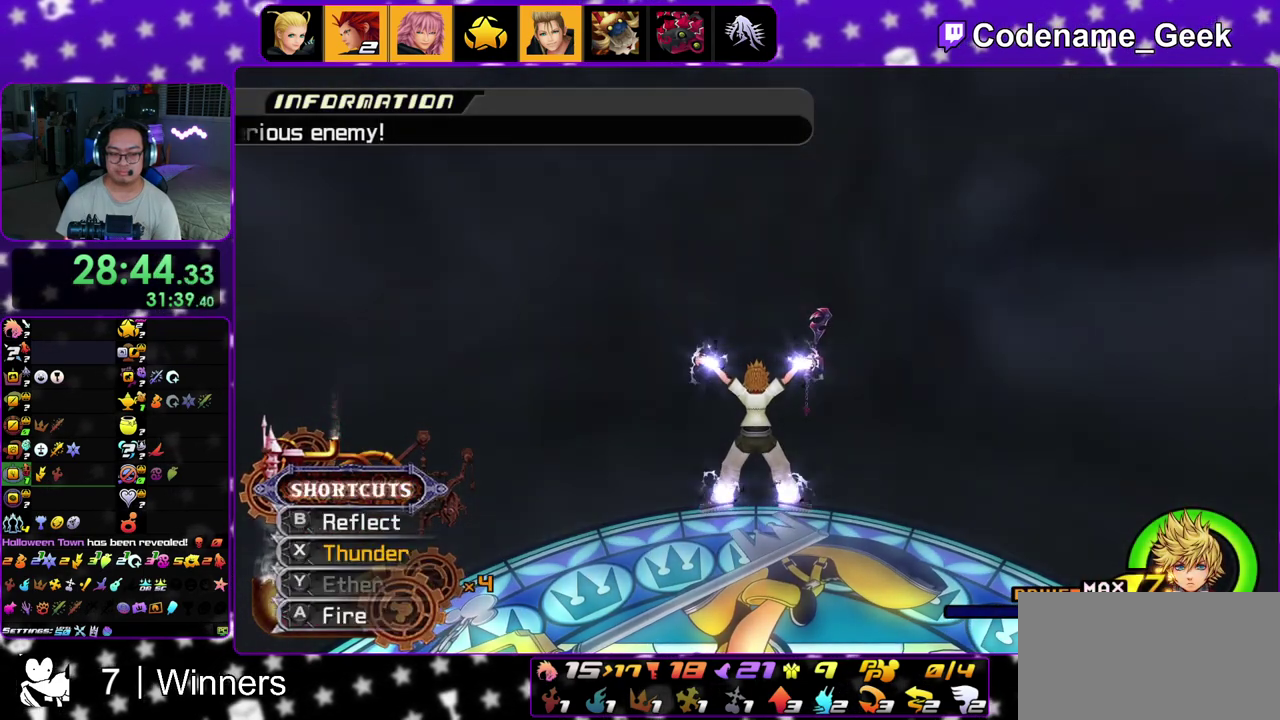
{"dt_ms": 800, "buttons": [], "left_stick": "center", "right_stick": "center"}
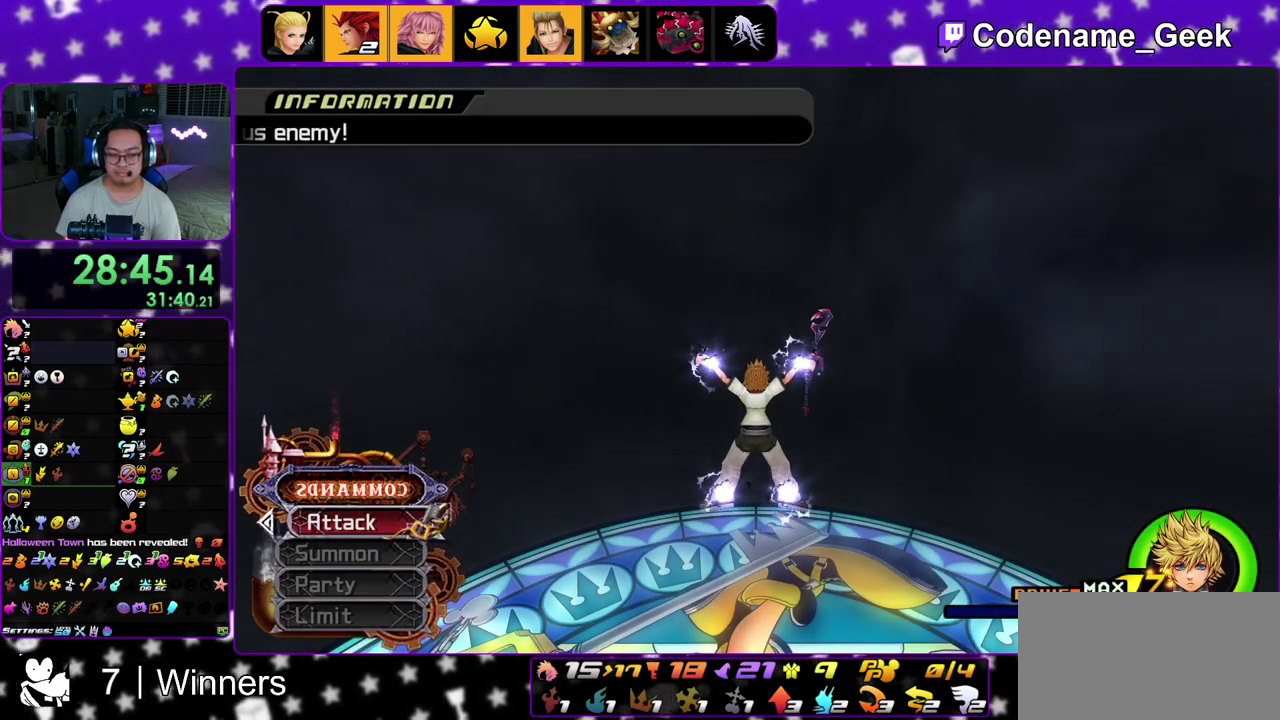
{"dt_ms": 300, "buttons": ["DPAD_LEFT"], "left_stick": "center", "right_stick": "center"}
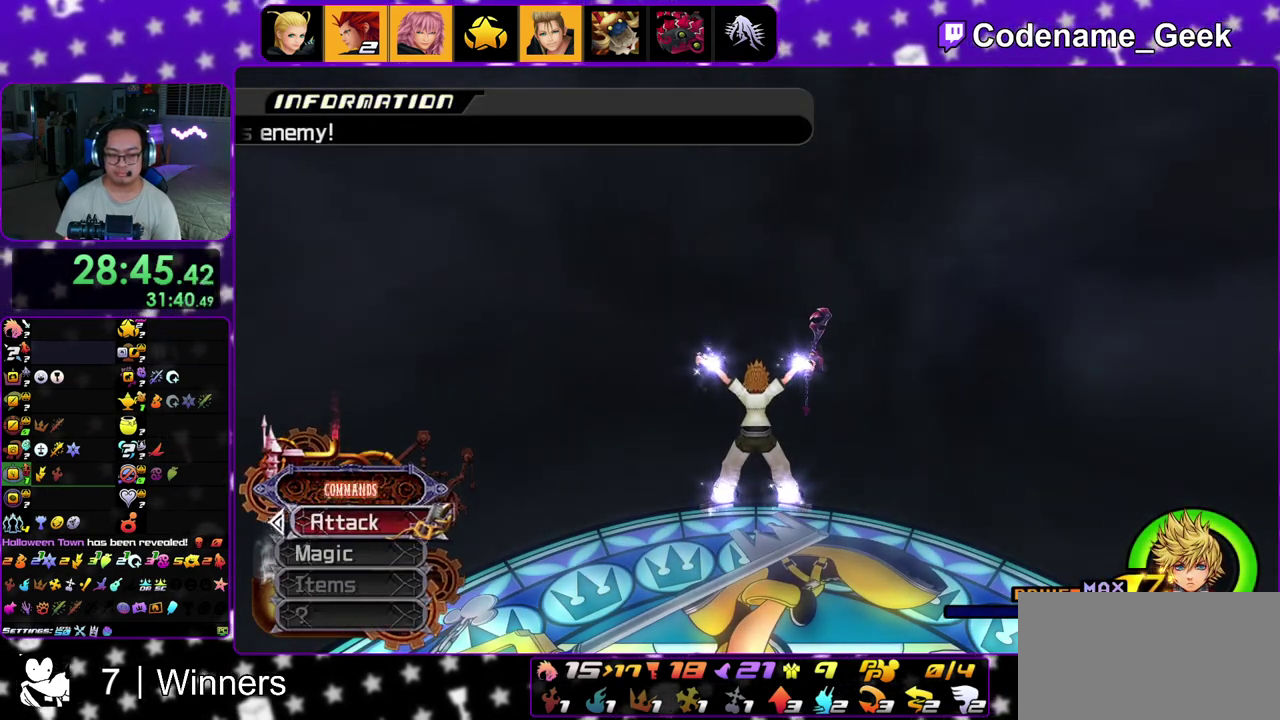
{"dt_ms": 600, "buttons": ["DPAD_LEFT"], "left_stick": "center", "right_stick": "center"}
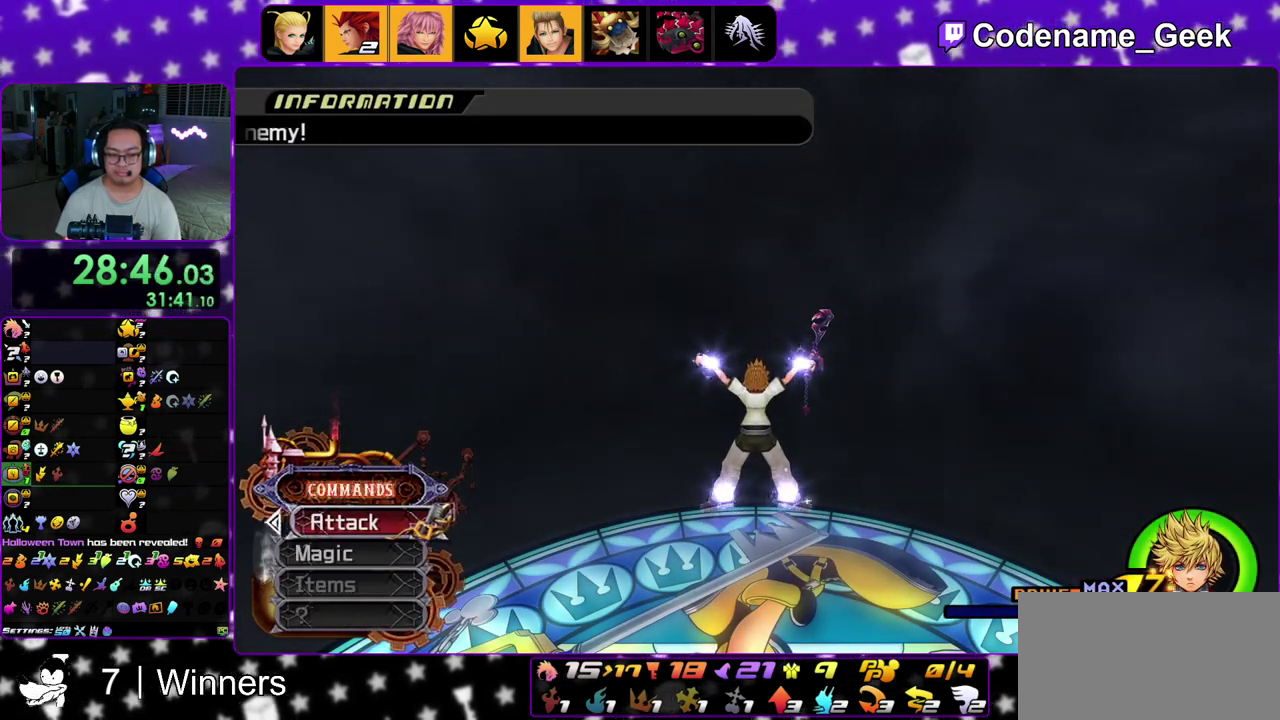
{"dt_ms": 400, "buttons": [], "left_stick": "center", "right_stick": "center", "events": [[67, "DPAD_LEFT", "up"], [167, "DPAD_LEFT", "down"], [283, "DPAD_LEFT", "up"]]}
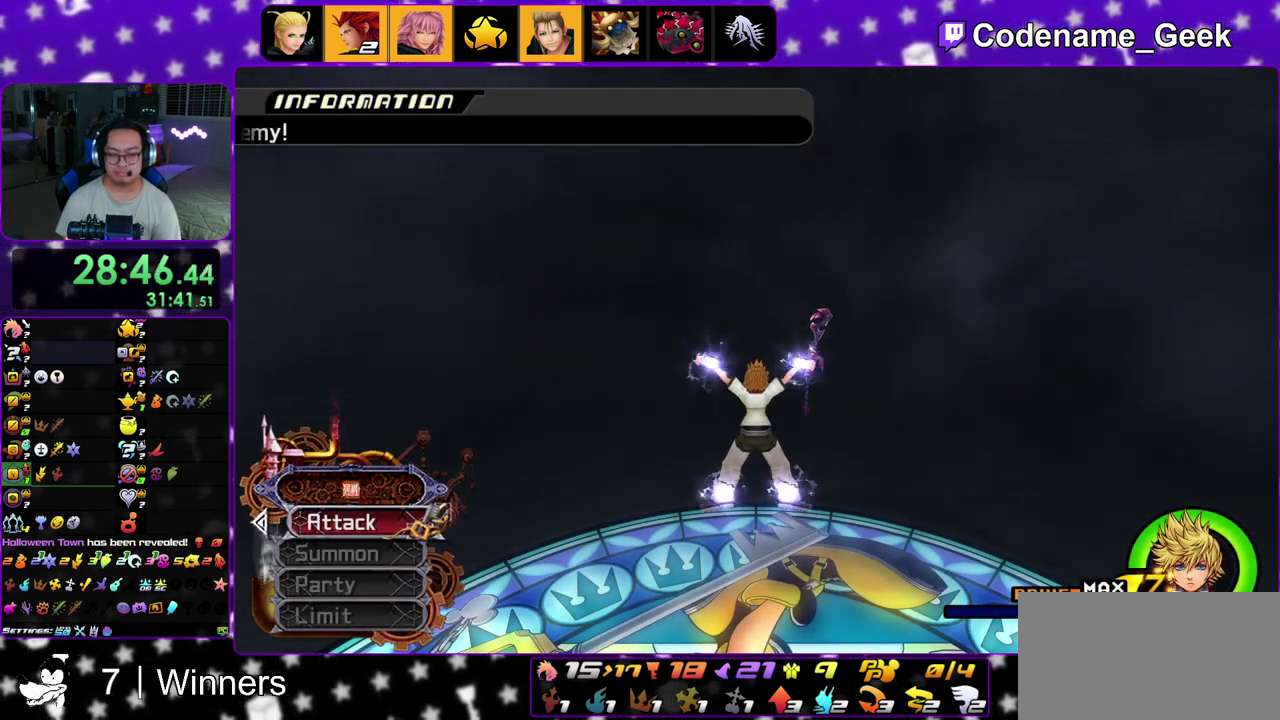
{"dt_ms": 500, "buttons": [], "left_stick": "center", "right_stick": "center", "events": [[67, "DPAD_LEFT", "down"], [183, "DPAD_LEFT", "up"], [400, "DPAD_LEFT", "down"], [500, "DPAD_LEFT", "up"]]}
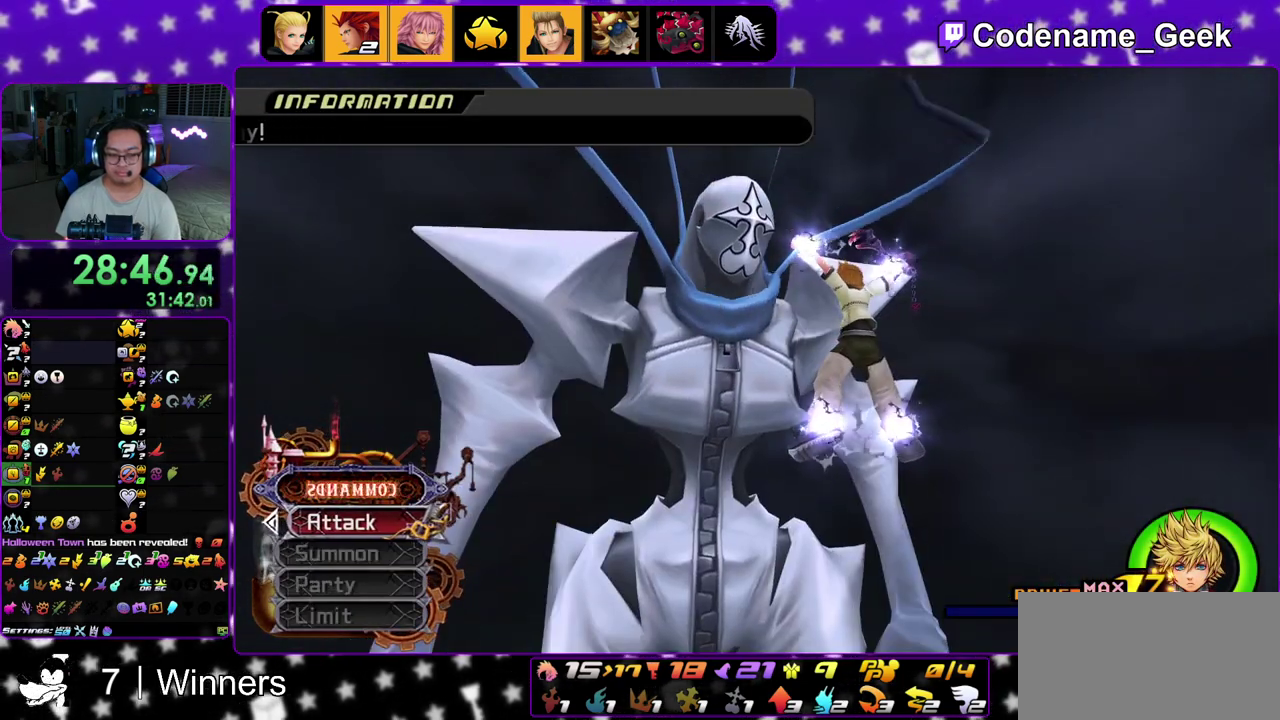
{"dt_ms": 500, "buttons": ["X"], "left_stick": "center", "right_stick": "center", "events": [[117, "DPAD_LEFT", "down"], [233, "DPAD_LEFT", "up"], [283, "X", "down"], [433, "X", "up"], [500, "X", "down"]]}
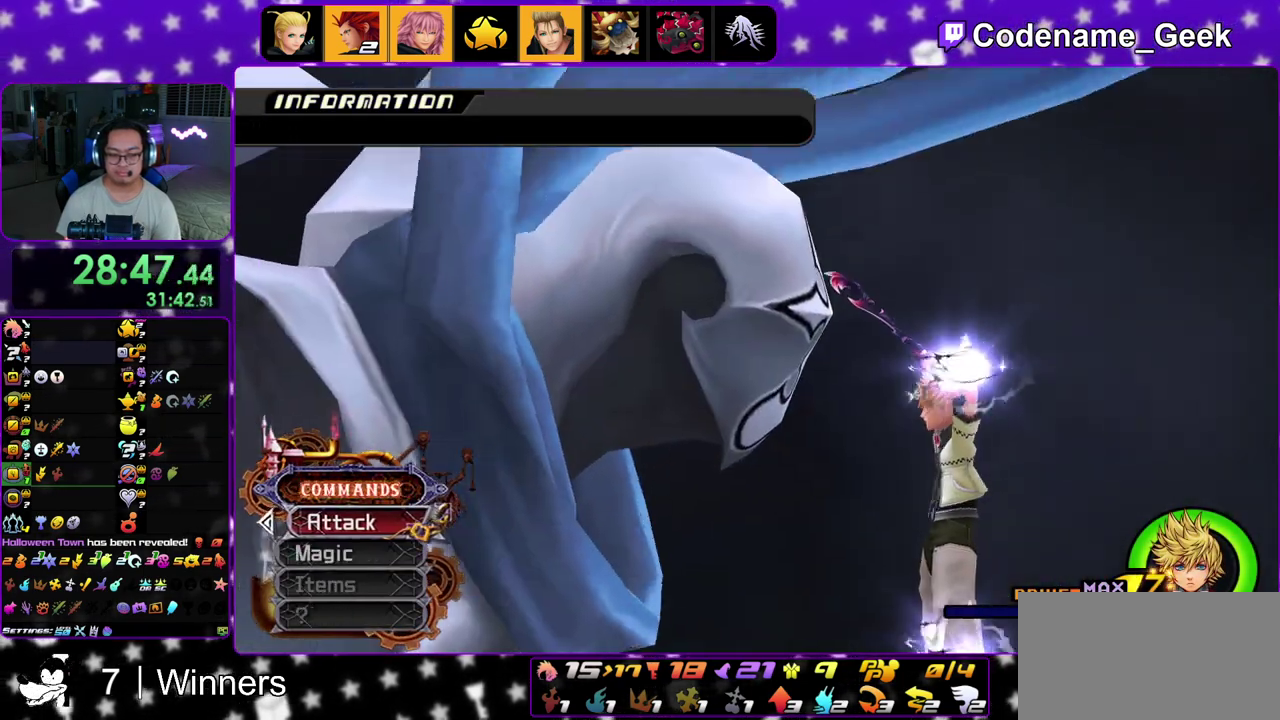
{"dt_ms": 500, "buttons": [], "left_stick": "center", "right_stick": "center", "events": [[33, "DPAD_LEFT", "down"], [117, "X", "up"], [133, "DPAD_LEFT", "up"], [167, "X", "down"], [300, "X", "up"], [367, "DPAD_LEFT", "down"], [367, "X", "down"], [433, "DPAD_LEFT", "up"], [483, "X", "up"]]}
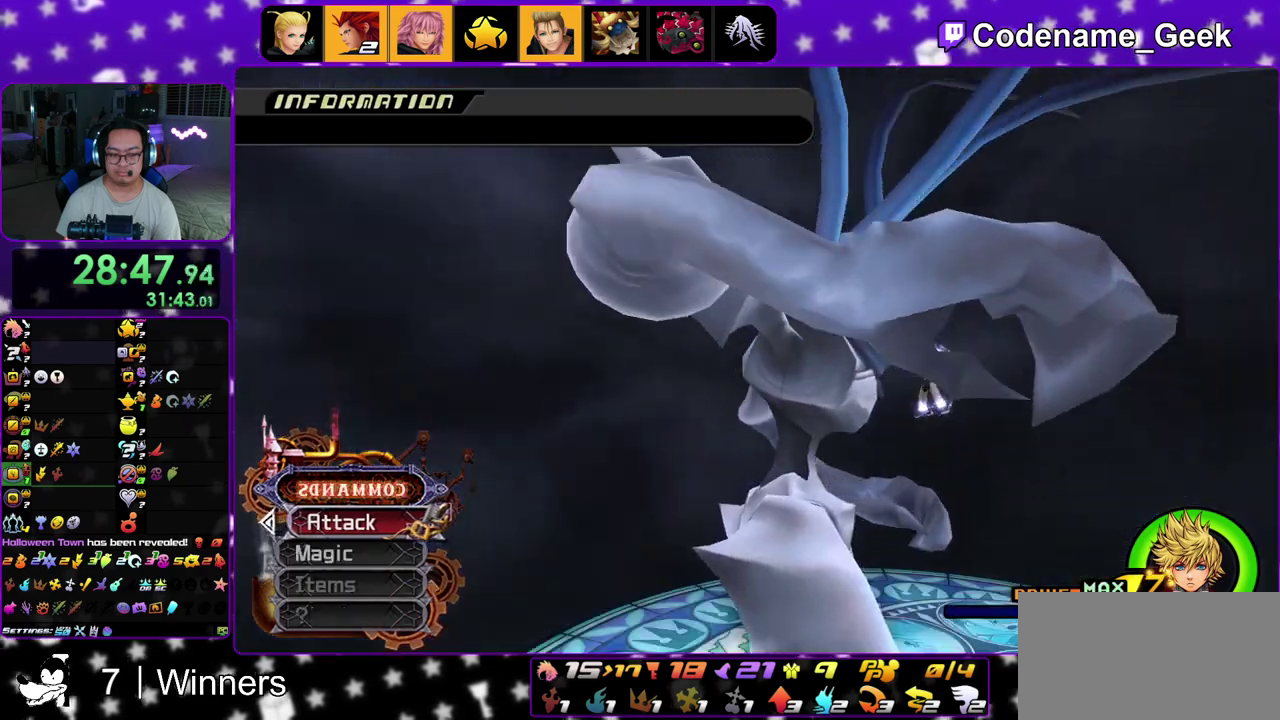
{"dt_ms": 500, "buttons": ["X"], "left_stick": "center", "right_stick": "center", "events": [[33, "X", "down"], [50, "DPAD_LEFT", "down"], [117, "DPAD_LEFT", "up"], [150, "X", "up"], [217, "X", "down"], [317, "X", "up"], [383, "DPAD_LEFT", "down"], [400, "X", "down"], [483, "DPAD_LEFT", "up"]]}
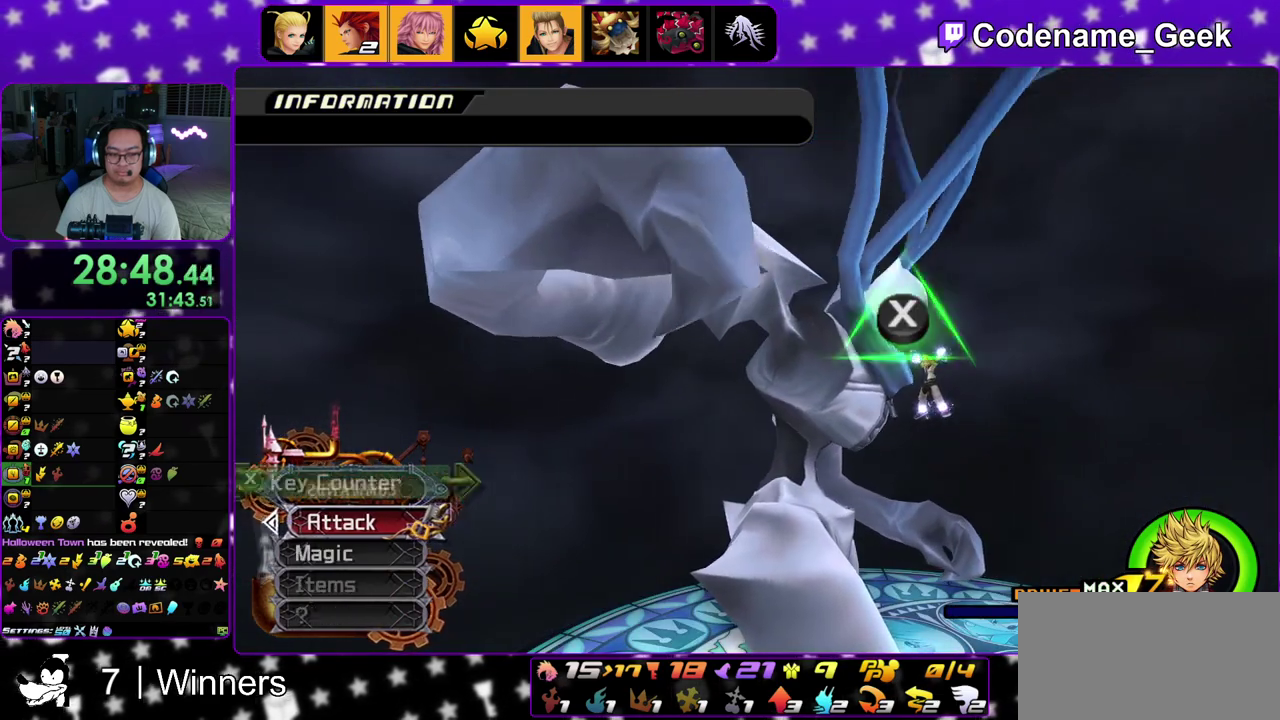
{"dt_ms": 500, "buttons": ["X", "DPAD_LEFT"], "left_stick": "center", "right_stick": "center", "events": [[33, "X", "up"], [83, "X", "down"], [117, "DPAD_LEFT", "down"], [167, "DPAD_LEFT", "up"], [183, "X", "up"], [233, "X", "down"], [267, "DPAD_LEFT", "down"], [333, "DPAD_LEFT", "up"], [367, "X", "up"], [433, "X", "down"], [450, "DPAD_LEFT", "down"]]}
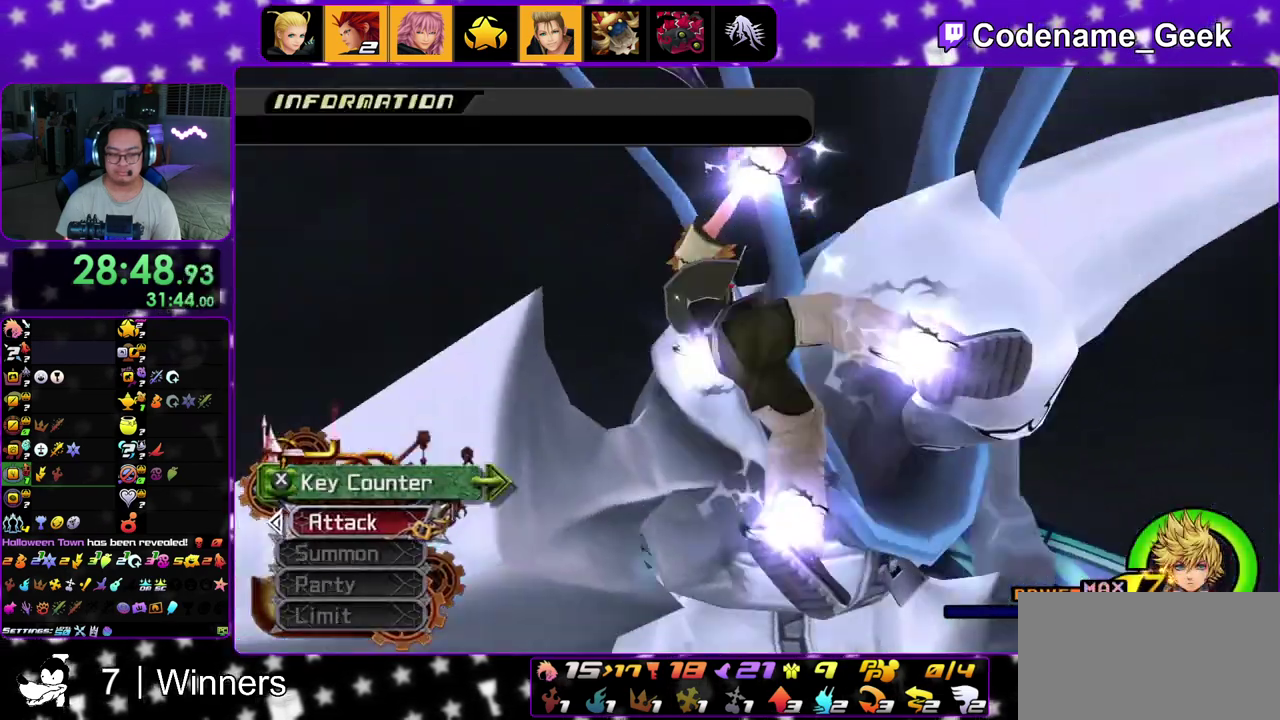
{"dt_ms": 400, "buttons": ["X"], "left_stick": "center", "right_stick": "center", "events": [[17, "DPAD_LEFT", "up"], [33, "X", "up"], [83, "X", "down"], [200, "X", "up"], [250, "DPAD_LEFT", "down"], [283, "X", "down"], [350, "DPAD_LEFT", "up"]]}
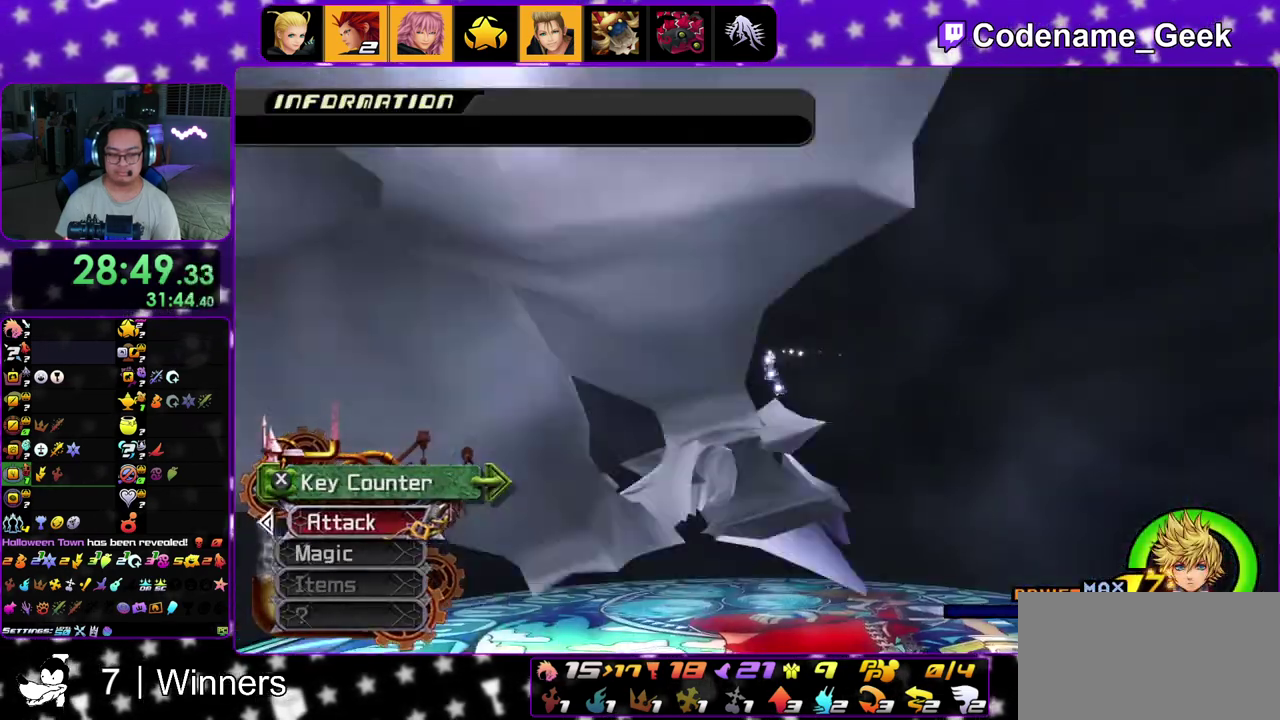
{"dt_ms": 600, "buttons": [], "left_stick": "center", "right_stick": "center", "events": [[17, "X", "up"], [100, "X", "down"], [217, "X", "up"], [283, "DPAD_LEFT", "down"], [283, "X", "down"], [367, "DPAD_LEFT", "up"], [400, "X", "up"], [450, "X", "down"], [567, "X", "up"]]}
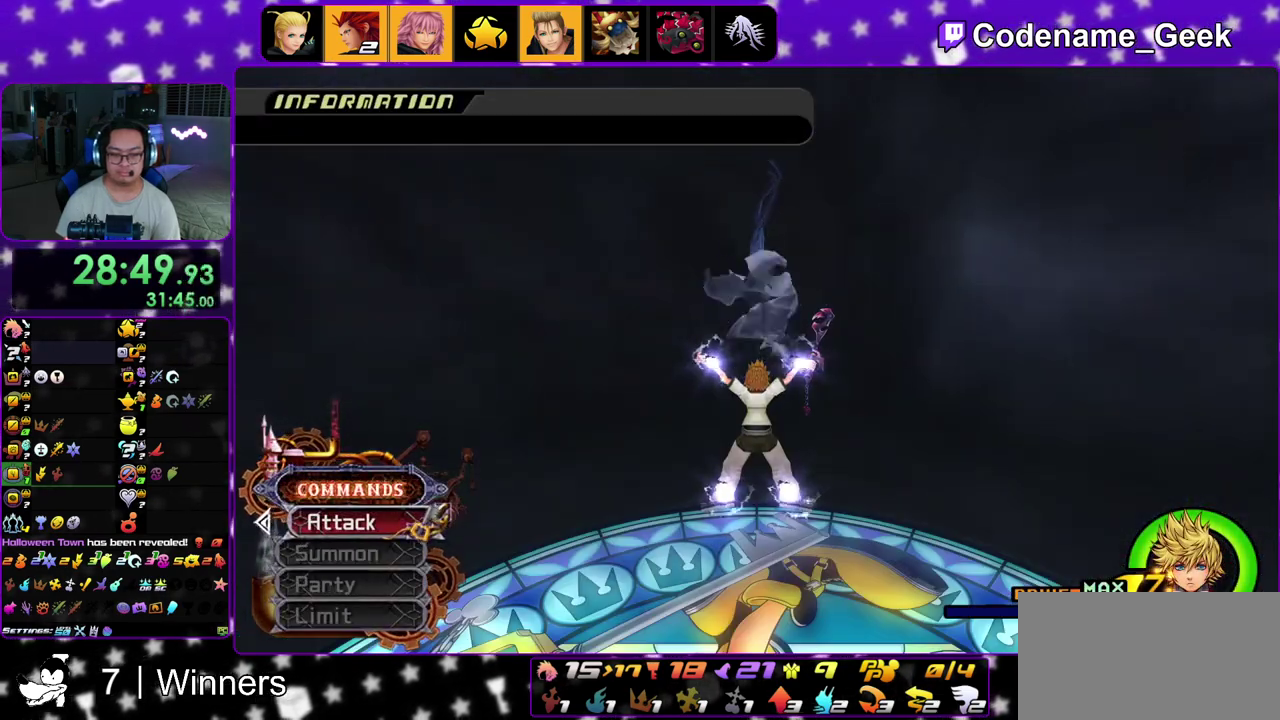
{"dt_ms": 500, "buttons": [], "left_stick": "center", "right_stick": "center", "events": [[100, "DPAD_LEFT", "down"], [133, "X", "down"], [217, "DPAD_LEFT", "up"], [233, "X", "up"], [367, "X", "down"], [450, "X", "up"]]}
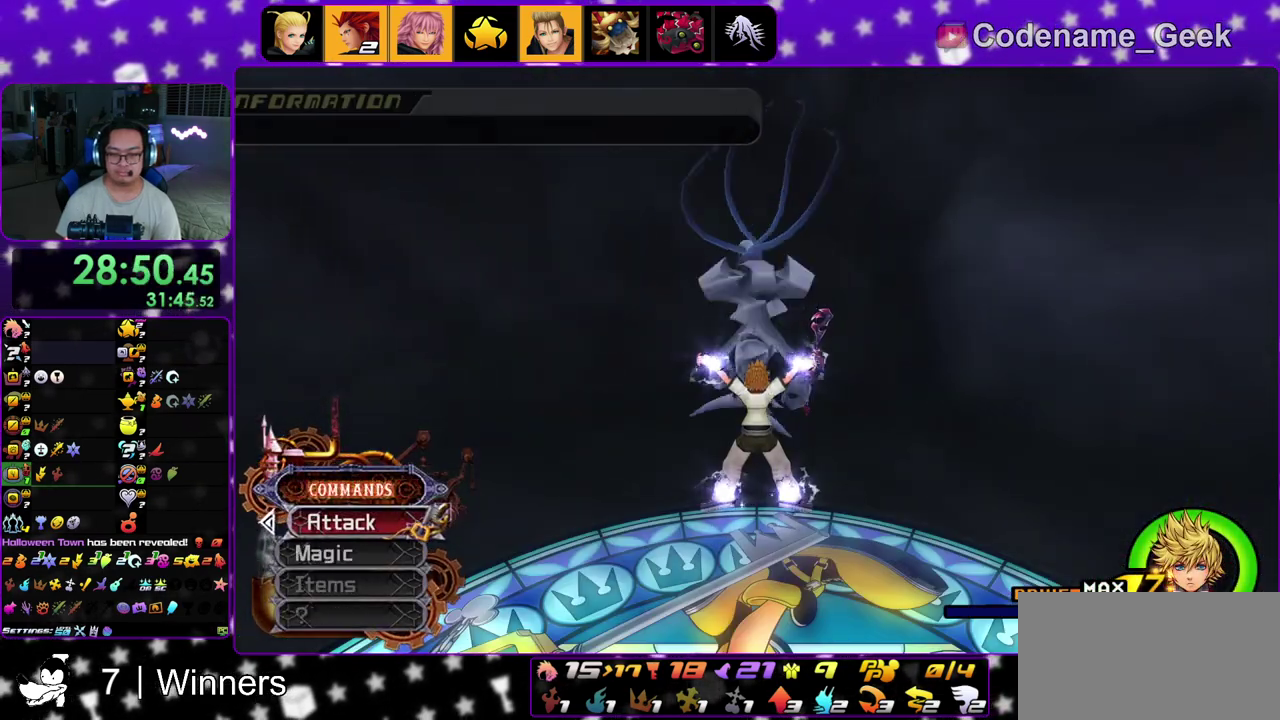
{"dt_ms": 500, "buttons": ["X", "DPAD_LEFT"], "left_stick": "center", "right_stick": "center", "events": [[33, "X", "down"], [67, "DPAD_LEFT", "down"], [133, "DPAD_LEFT", "up"], [150, "X", "up"], [217, "X", "down"], [300, "X", "up"], [400, "DPAD_LEFT", "down"], [400, "X", "down"]]}